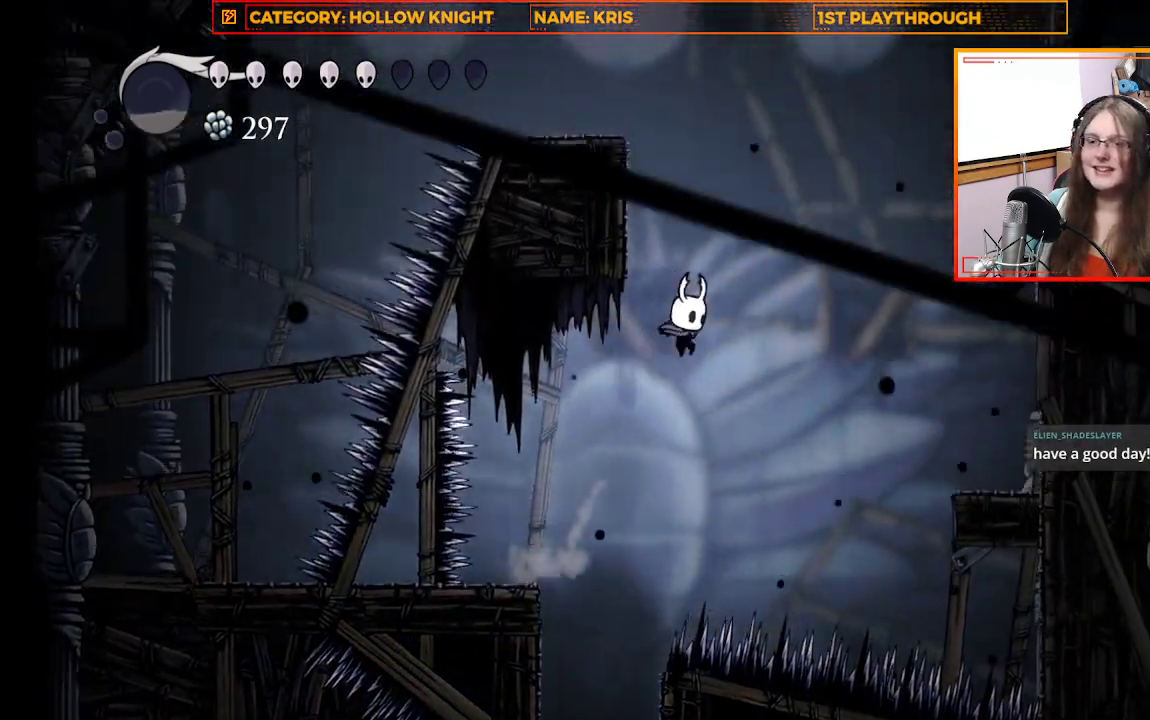
Gameplay with a controller (Xbox layout); each line is a JSON object with the inputs held at the frame after it. "events" lists button and stick changes between this image and that frame as [ms after this image, input, new state], when the widget could be followed in between. Not read: R3 SHARE.
{"buttons": ["A"], "left_stick": "up-left", "right_stick": "center", "events": [[67, "left_stick", "up"], [100, "A", "down"], [300, "left_stick", "up-left"]]}
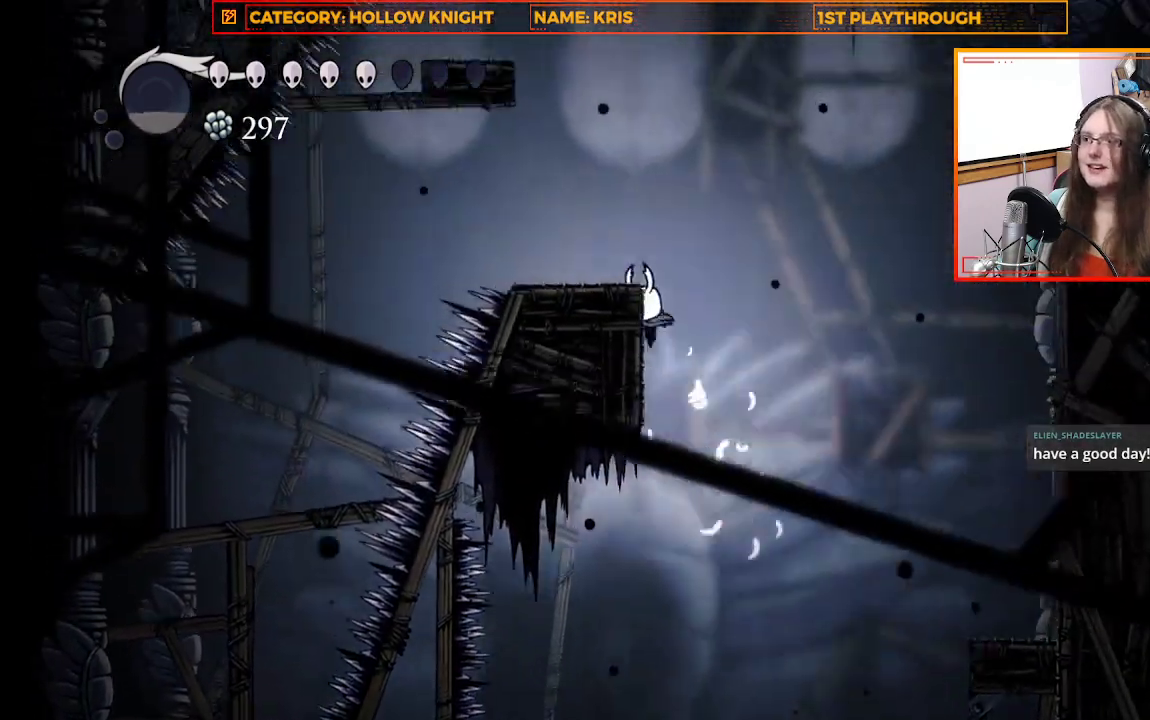
{"buttons": [], "left_stick": "up-left", "right_stick": "center", "events": [[133, "A", "up"], [300, "A", "down"], [500, "A", "up"]]}
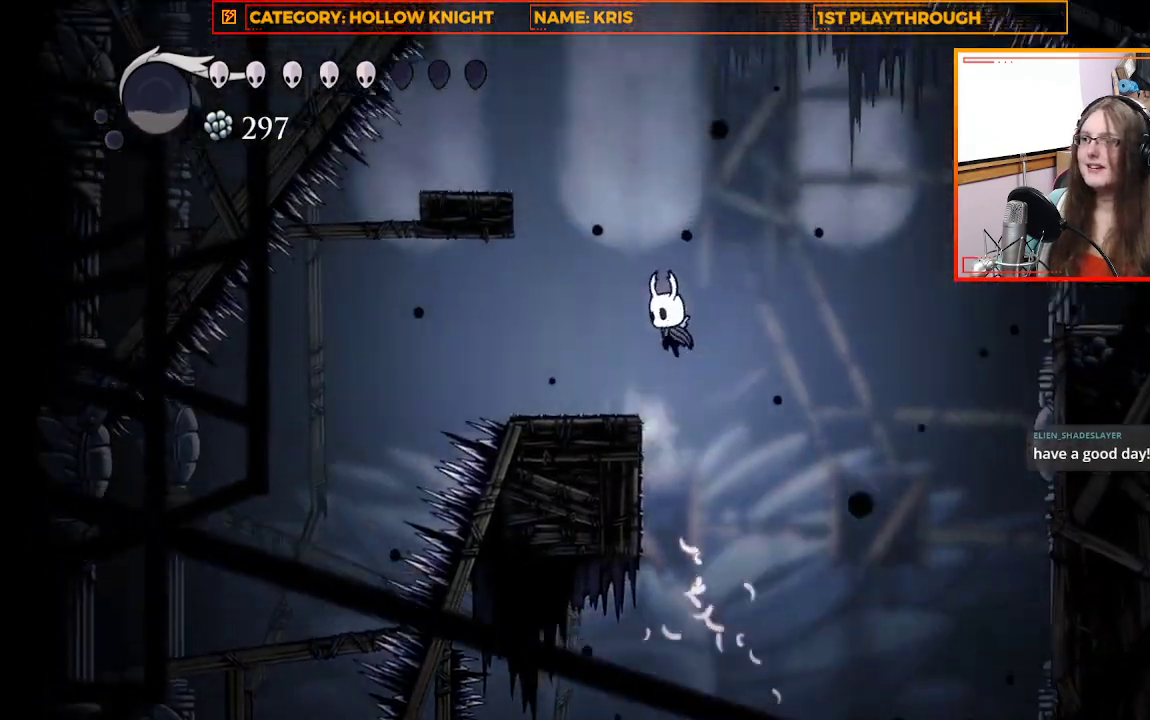
{"buttons": ["A"], "left_stick": "center", "right_stick": "center", "events": [[100, "left_stick", "center"], [467, "A", "down"]]}
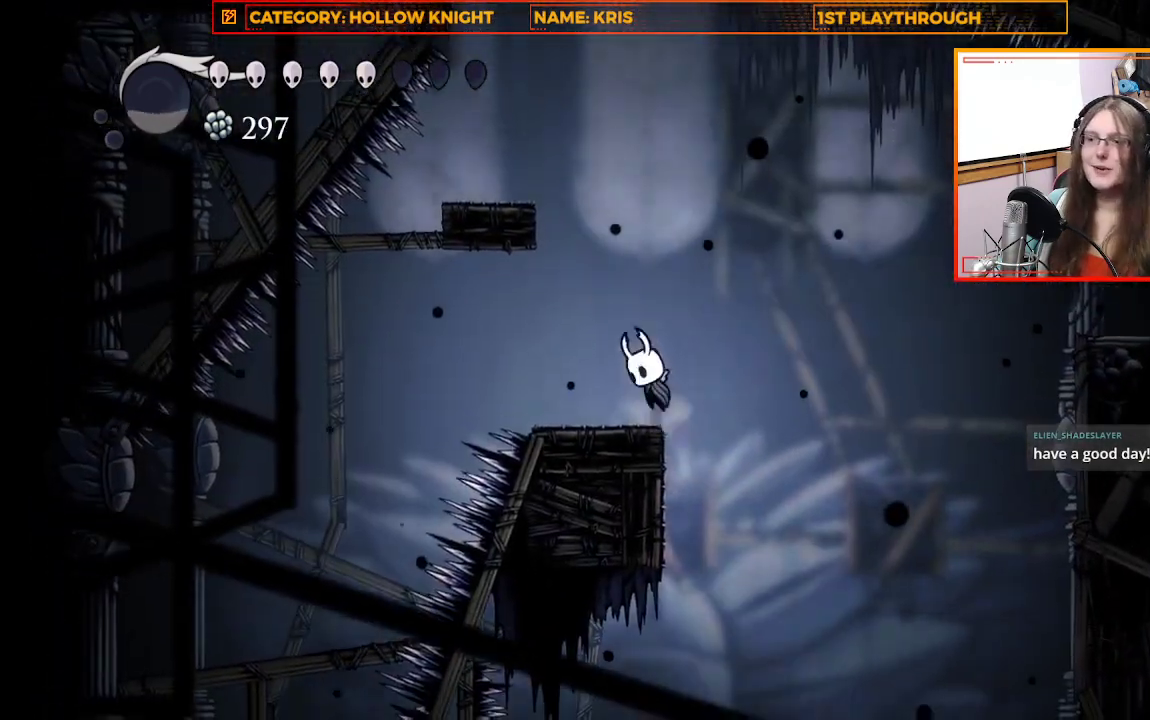
{"buttons": ["A"], "left_stick": "up-left", "right_stick": "center", "events": [[167, "left_stick", "up-left"], [200, "A", "up"], [333, "A", "down"]]}
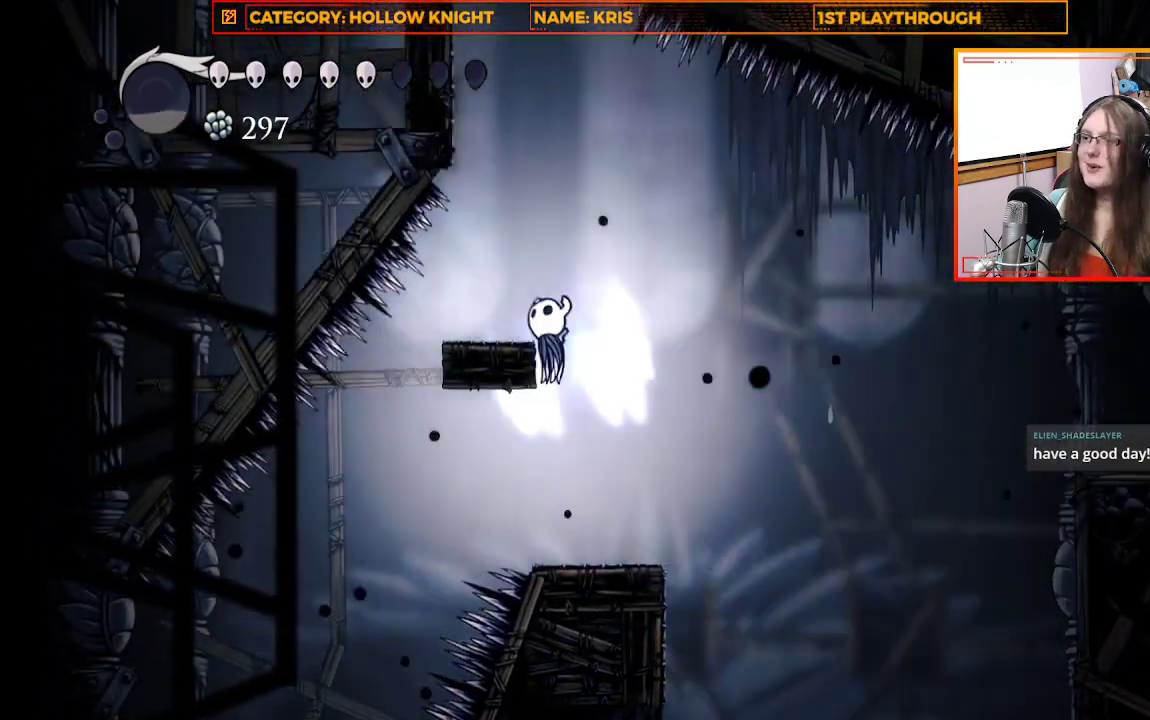
{"buttons": ["A"], "left_stick": "center", "right_stick": "center", "events": [[100, "A", "up"], [200, "left_stick", "center"], [500, "A", "down"]]}
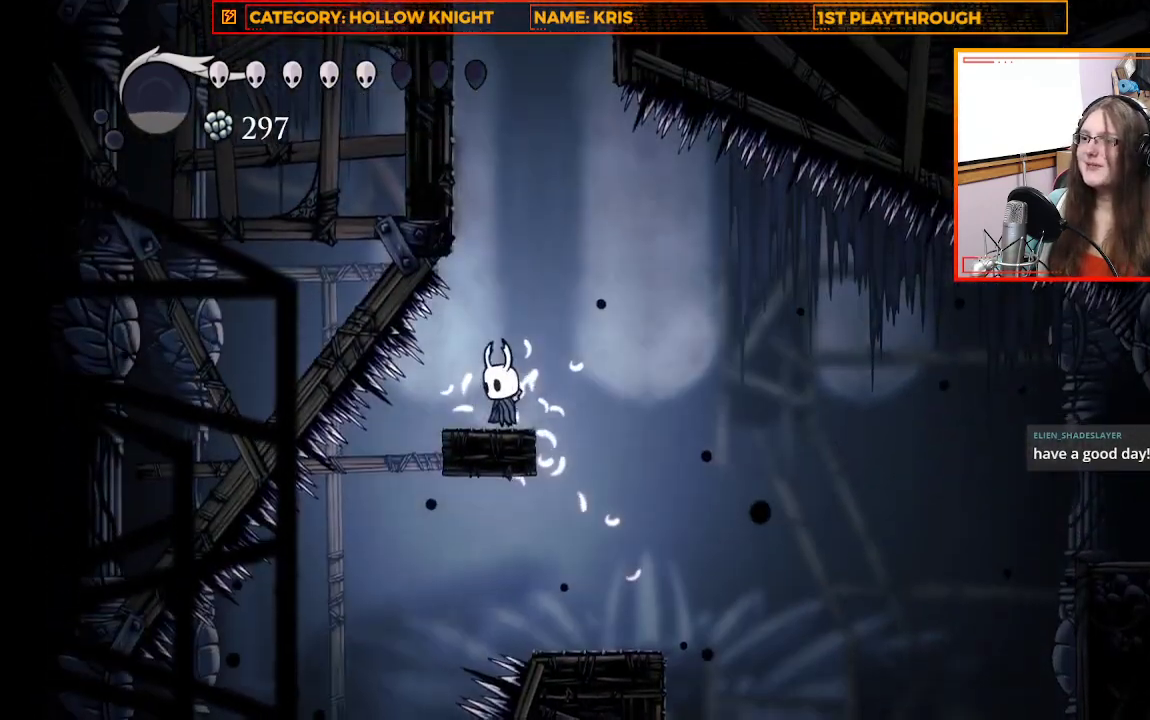
{"buttons": ["A"], "left_stick": "up-left", "right_stick": "center", "events": [[333, "A", "up"], [433, "A", "down"], [500, "left_stick", "up-left"]]}
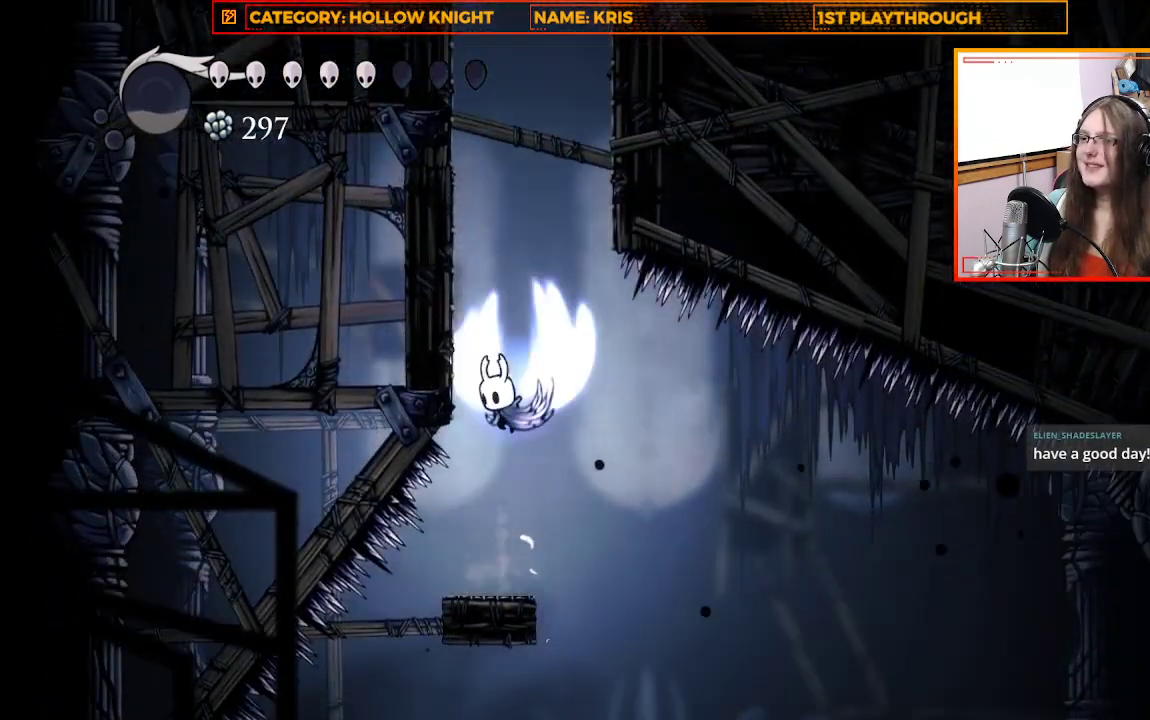
{"buttons": ["A"], "left_stick": "up-right", "right_stick": "center", "events": [[233, "A", "up"], [400, "A", "down"], [500, "left_stick", "up-right"]]}
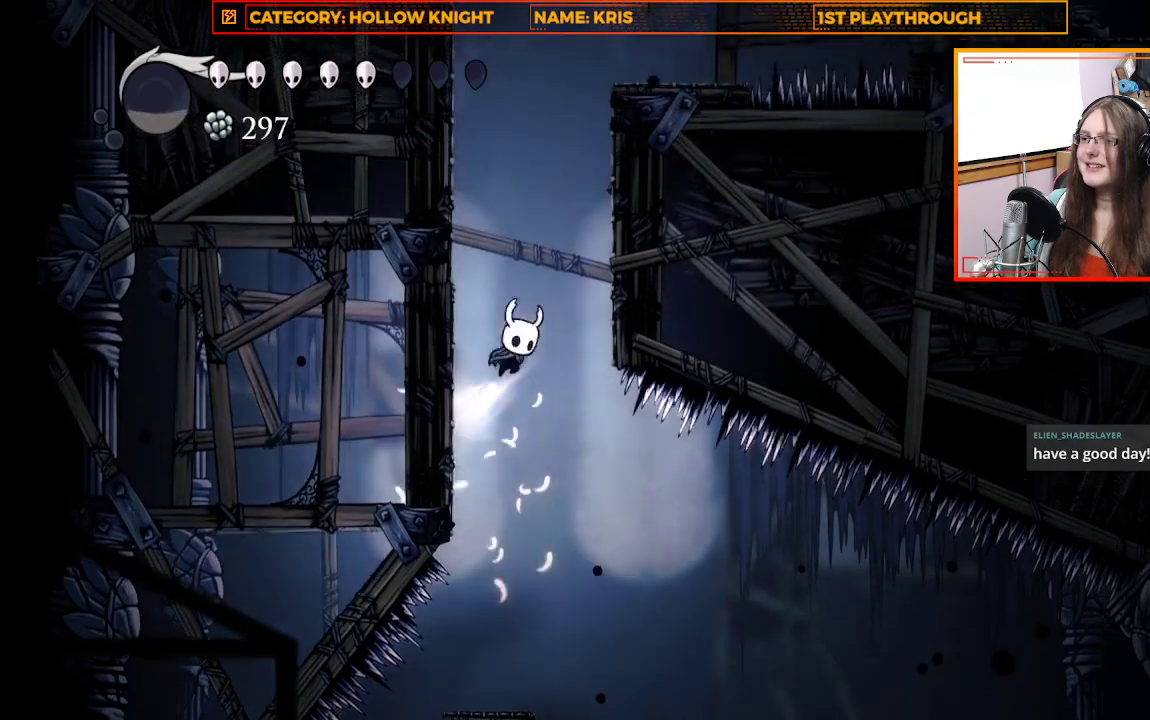
{"buttons": ["A"], "left_stick": "up-left", "right_stick": "center", "events": [[67, "left_stick", "right"], [433, "left_stick", "up-left"]]}
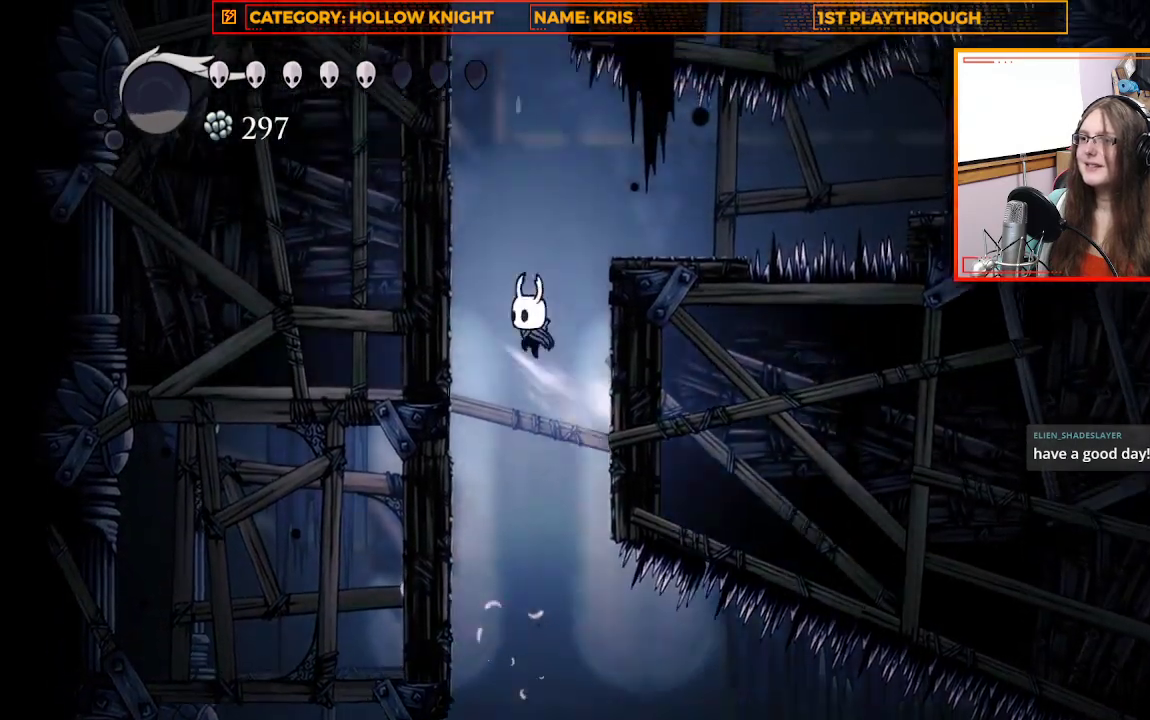
{"buttons": ["A"], "left_stick": "up-left", "right_stick": "center", "events": [[167, "A", "up"], [333, "A", "down"]]}
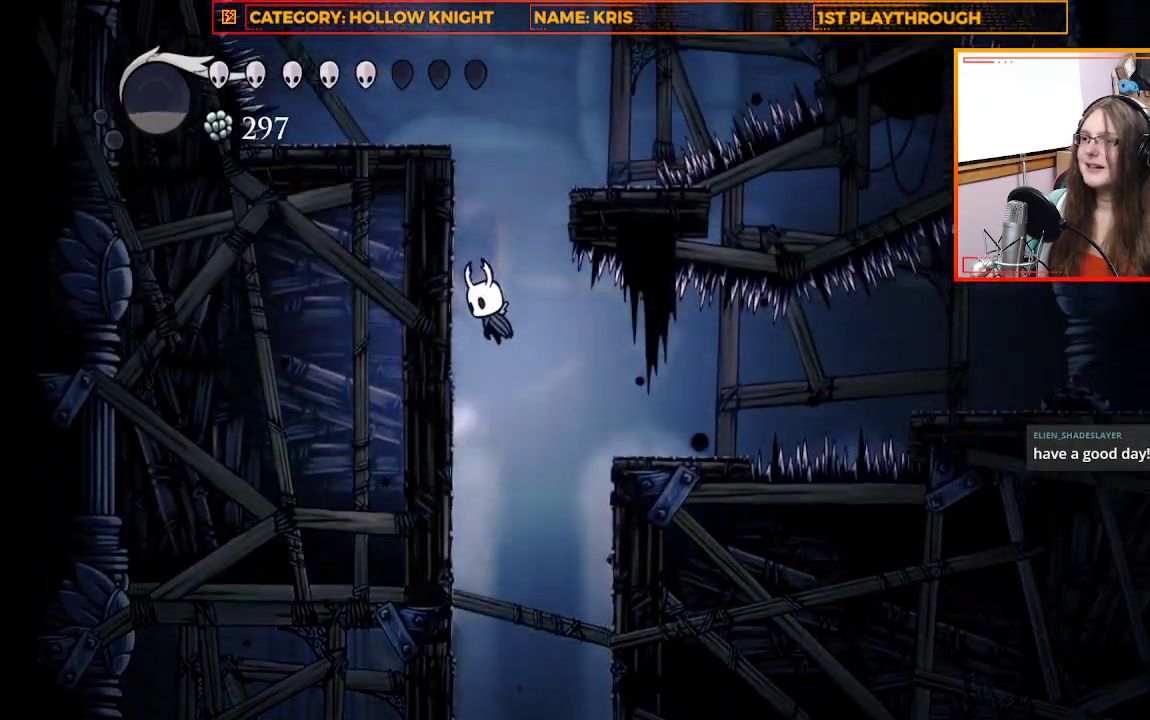
{"buttons": [], "left_stick": "up-left", "right_stick": "center", "events": [[67, "A", "up"], [233, "A", "down"], [400, "A", "up"]]}
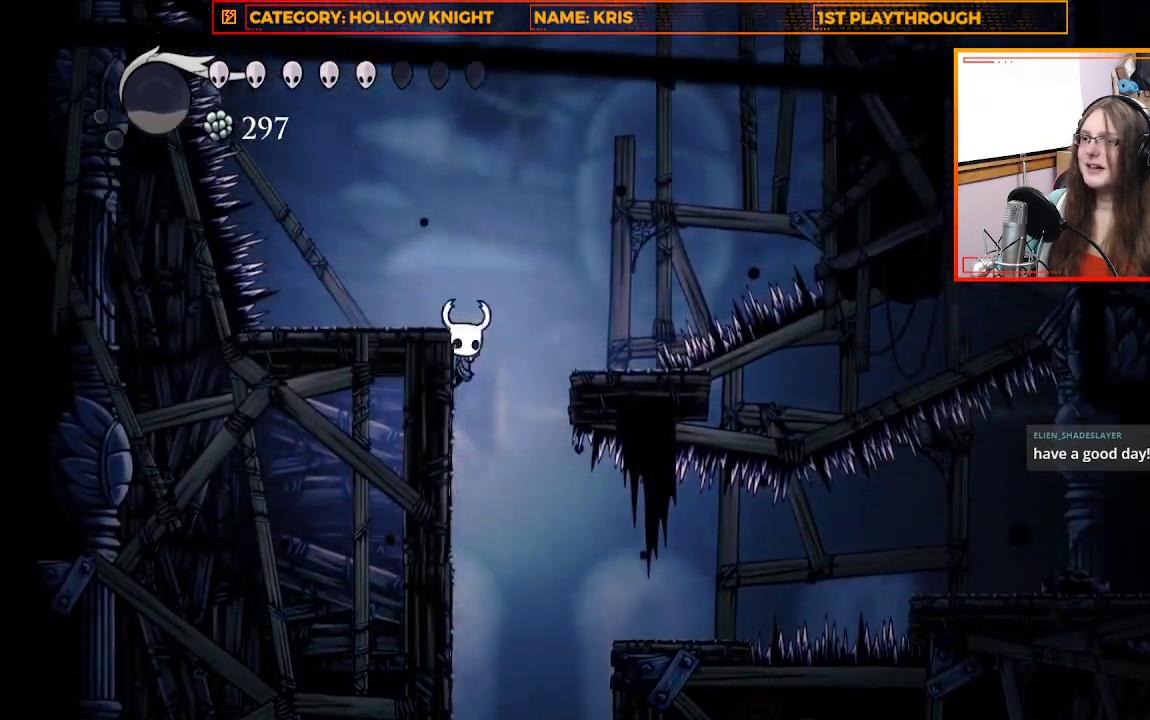
{"buttons": [], "left_stick": "up-left", "right_stick": "center", "events": [[67, "A", "down"], [333, "A", "up"]]}
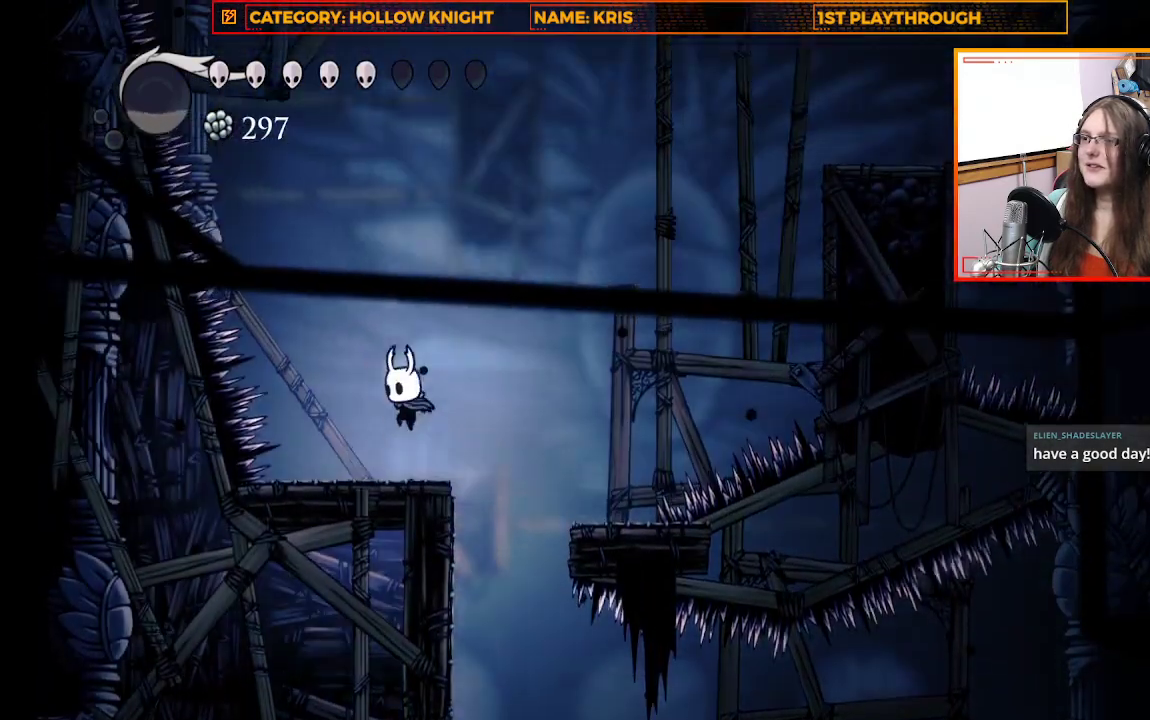
{"buttons": ["A"], "left_stick": "right", "right_stick": "center", "events": [[33, "left_stick", "center"], [267, "left_stick", "right"], [467, "A", "down"]]}
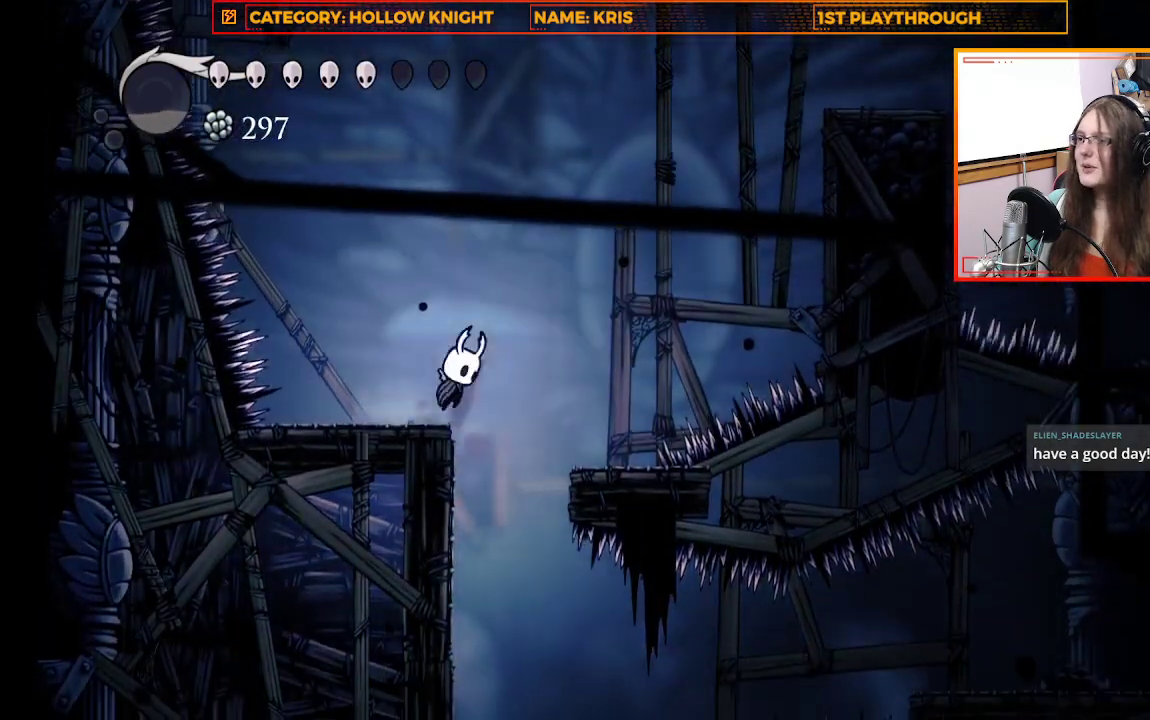
{"buttons": [], "left_stick": "right", "right_stick": "center", "events": [[300, "A", "up"]]}
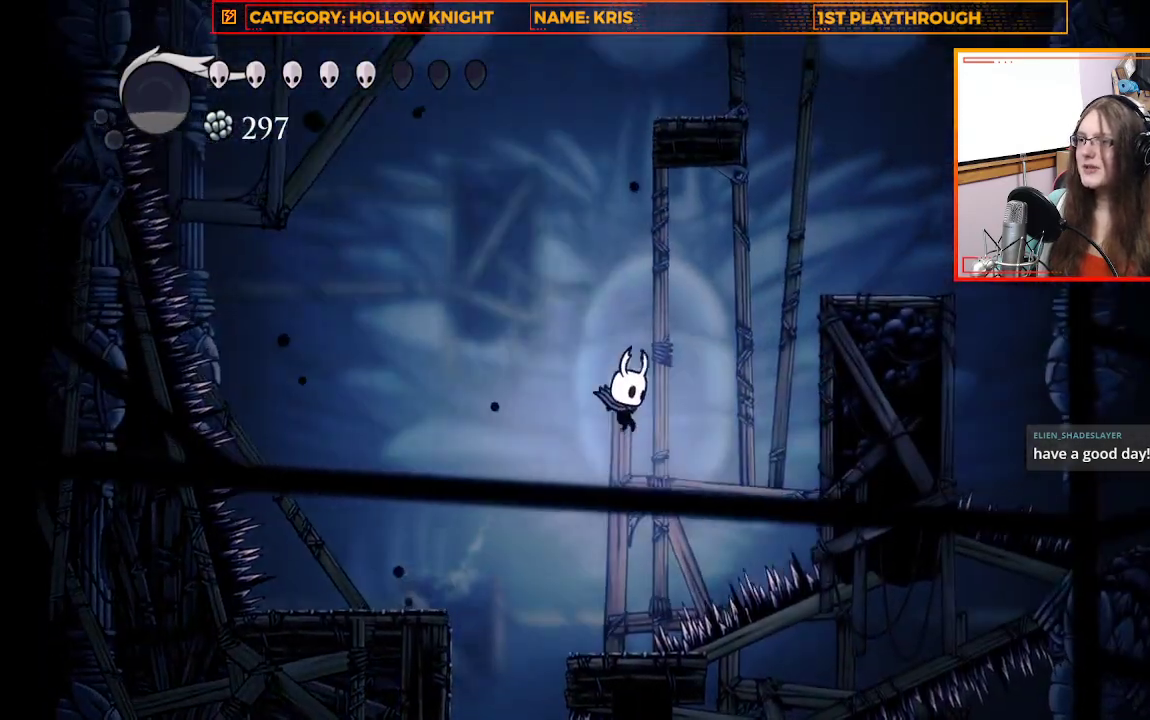
{"buttons": ["A"], "left_stick": "right", "right_stick": "center", "events": [[33, "A", "down"]]}
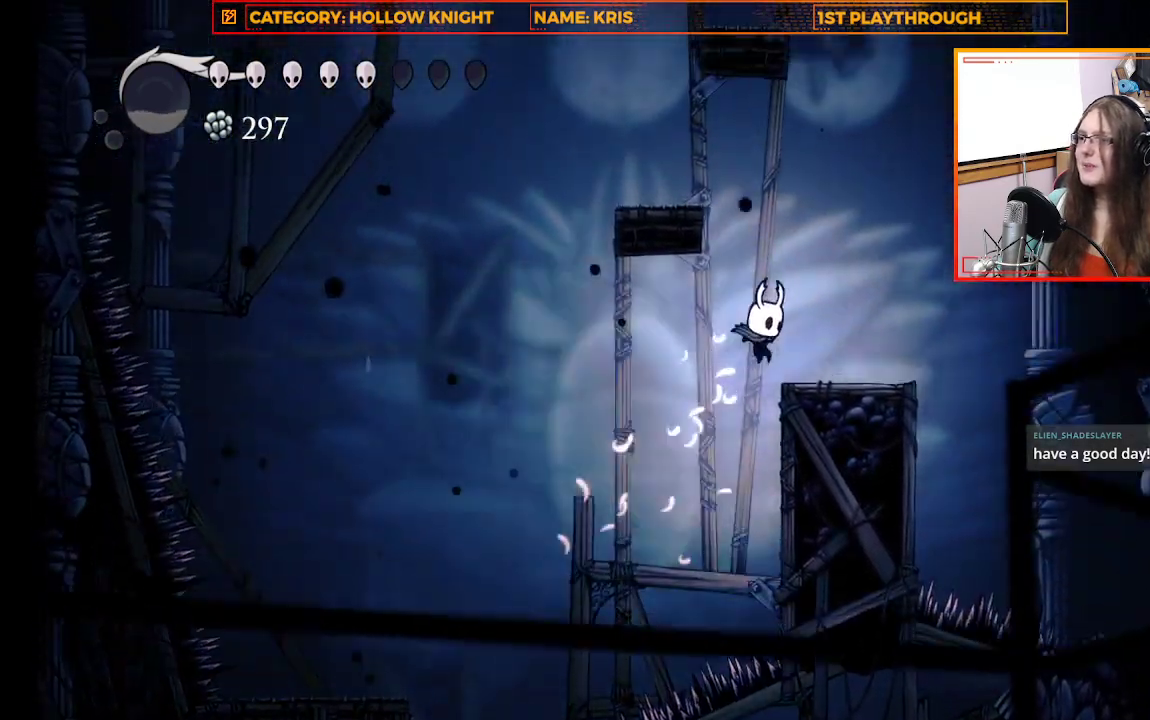
{"buttons": ["A"], "left_stick": "left", "right_stick": "center", "events": [[167, "A", "up"], [200, "left_stick", "center"], [400, "A", "down"], [400, "left_stick", "up-left"], [467, "left_stick", "left"]]}
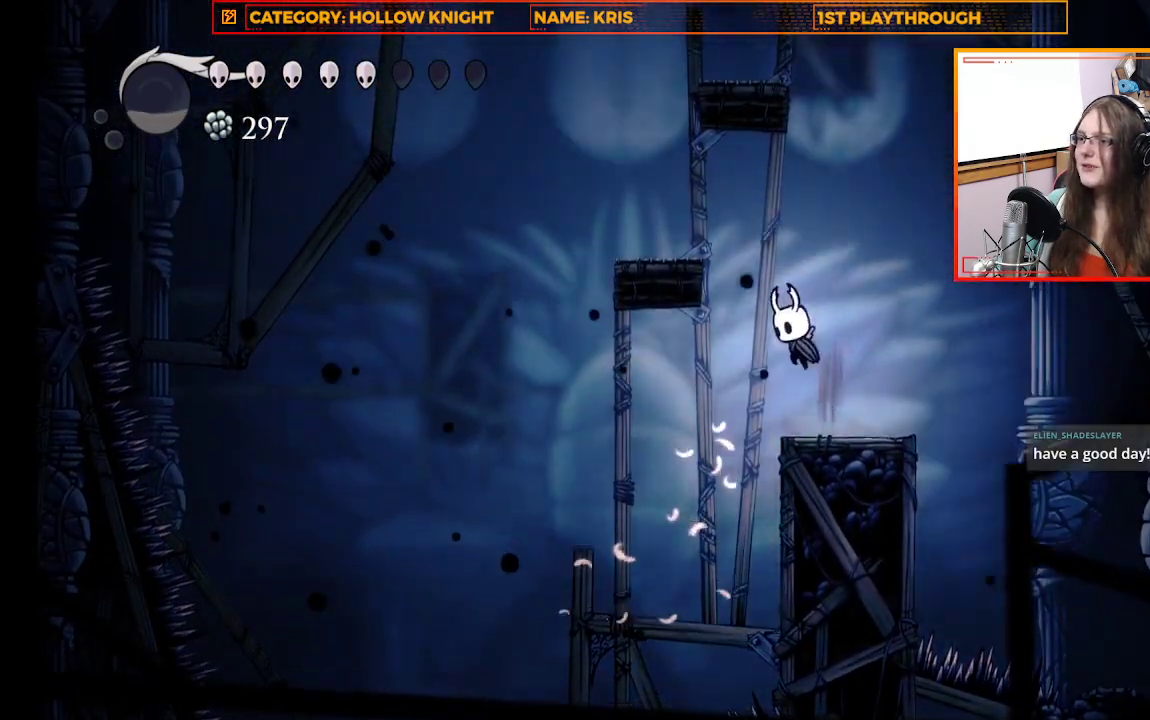
{"buttons": [], "left_stick": "center", "right_stick": "center", "events": [[300, "A", "up"], [433, "left_stick", "center"]]}
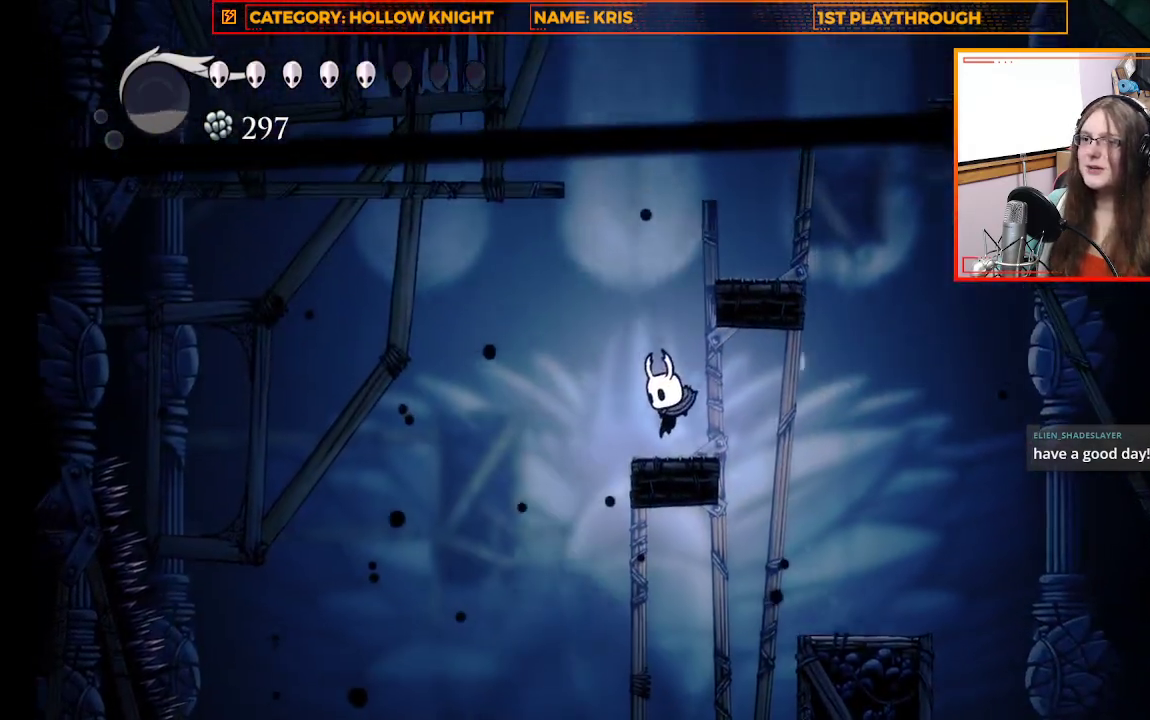
{"buttons": ["A"], "left_stick": "right", "right_stick": "center", "events": [[233, "A", "down"], [367, "left_stick", "right"]]}
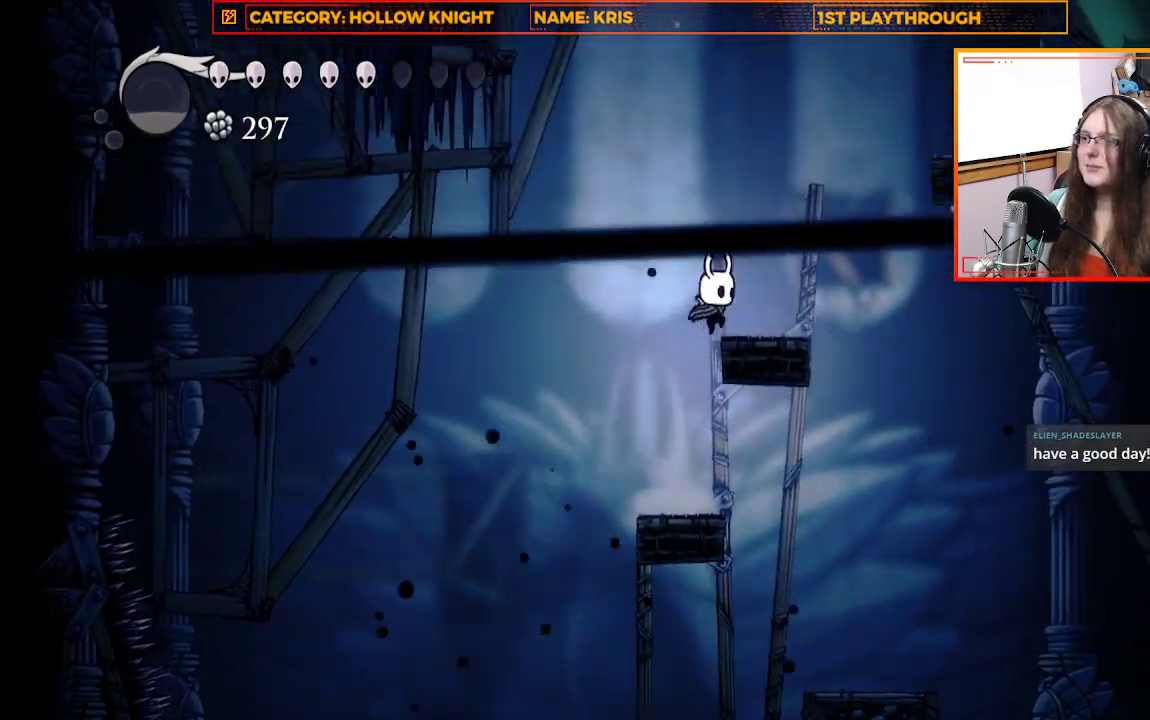
{"buttons": [], "left_stick": "center", "right_stick": "center", "events": [[133, "A", "up"], [200, "left_stick", "center"]]}
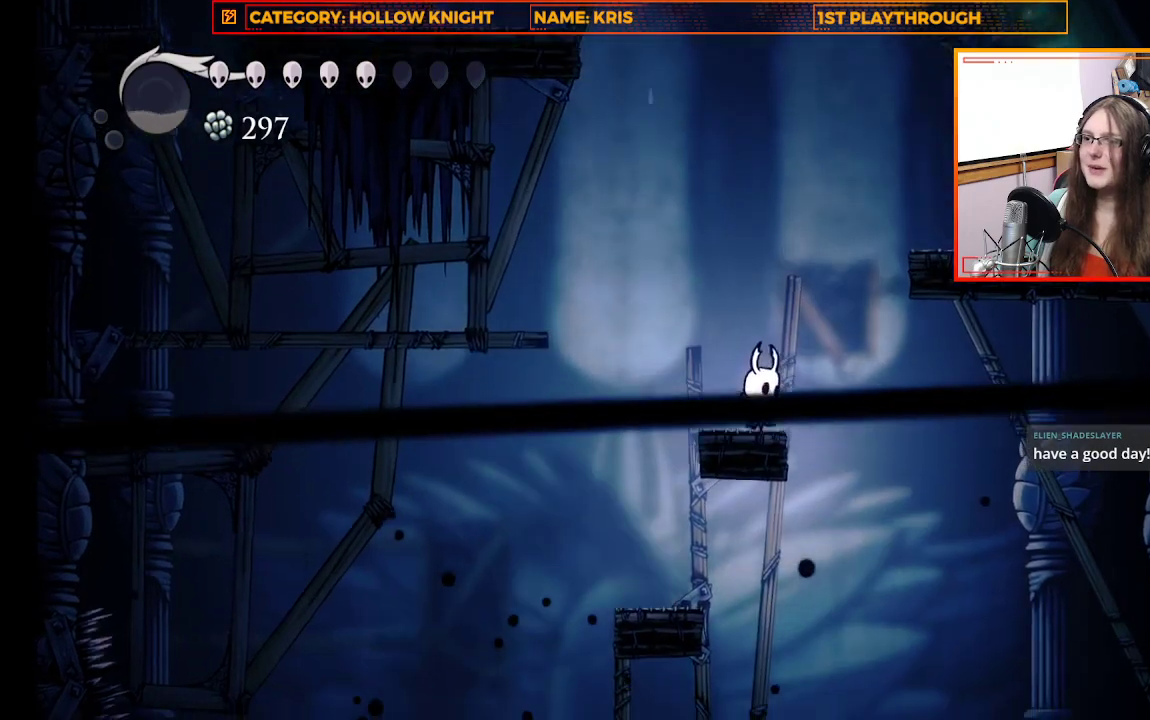
{"buttons": [], "left_stick": "right", "right_stick": "center", "events": [[33, "A", "down"], [133, "left_stick", "right"], [200, "left_stick", "center"], [367, "left_stick", "right"], [400, "A", "up"]]}
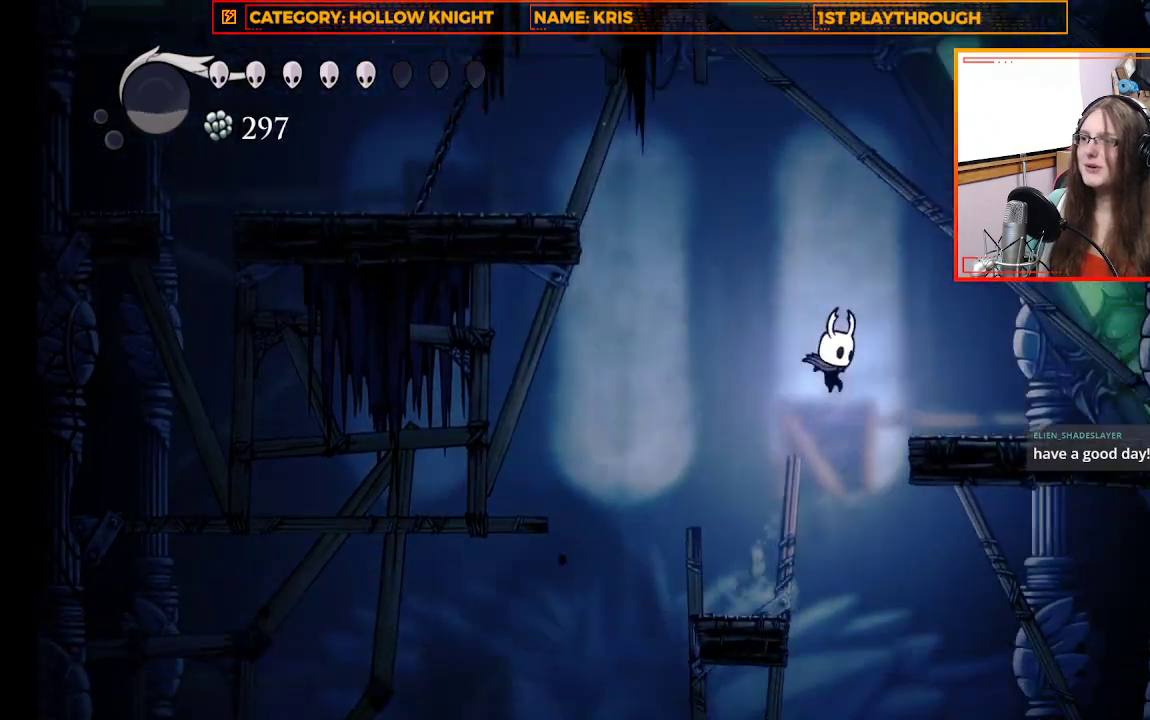
{"buttons": [], "left_stick": "center", "right_stick": "center", "events": [[33, "A", "down"], [233, "A", "up"], [433, "left_stick", "center"]]}
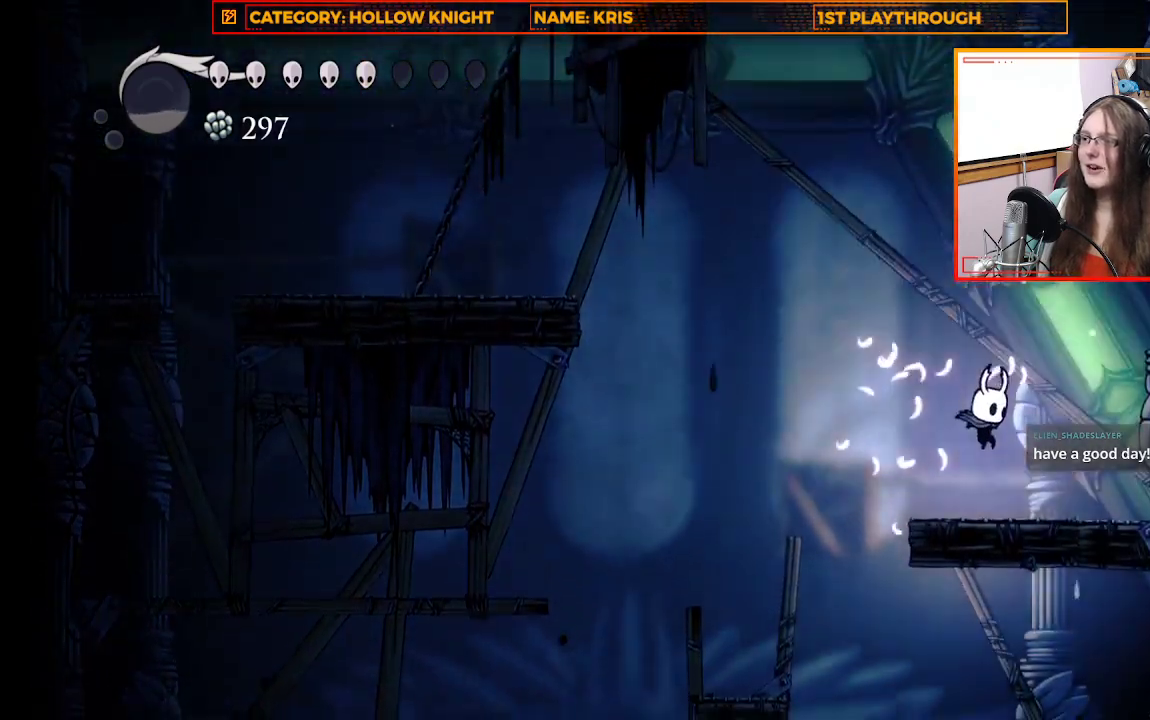
{"buttons": ["A"], "left_stick": "up-left", "right_stick": "center", "events": [[167, "left_stick", "up-left"], [333, "A", "down"]]}
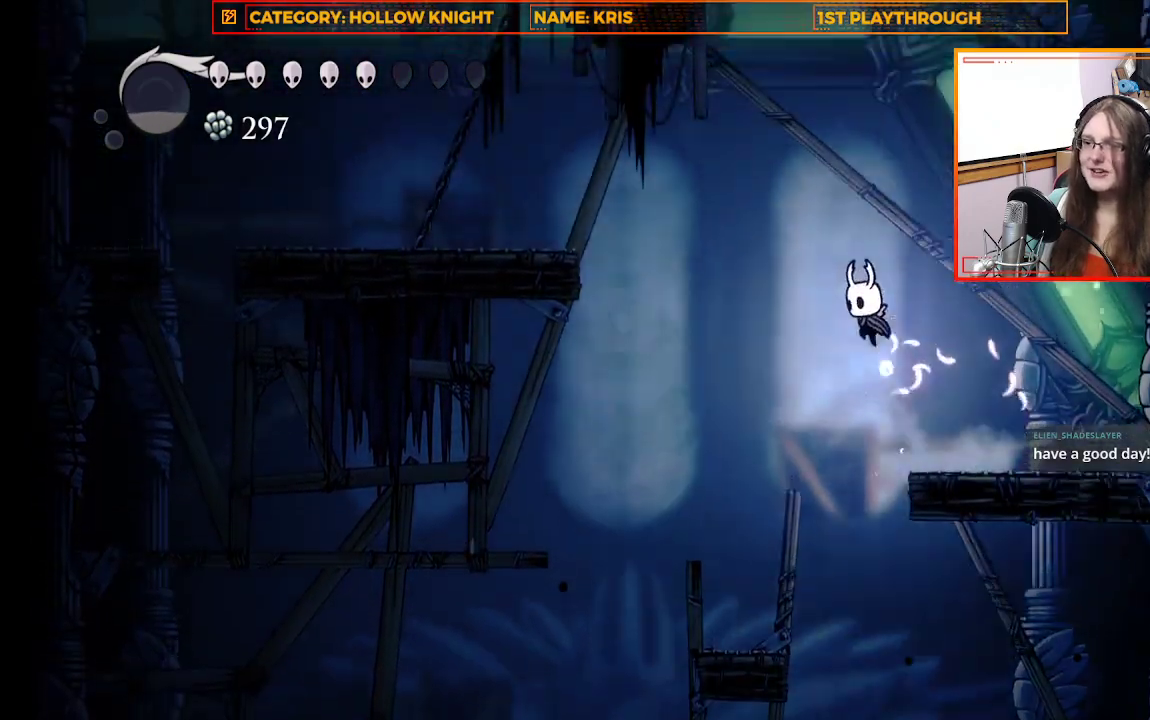
{"buttons": ["A"], "left_stick": "up-left", "right_stick": "center", "events": [[133, "A", "up"], [367, "A", "down"]]}
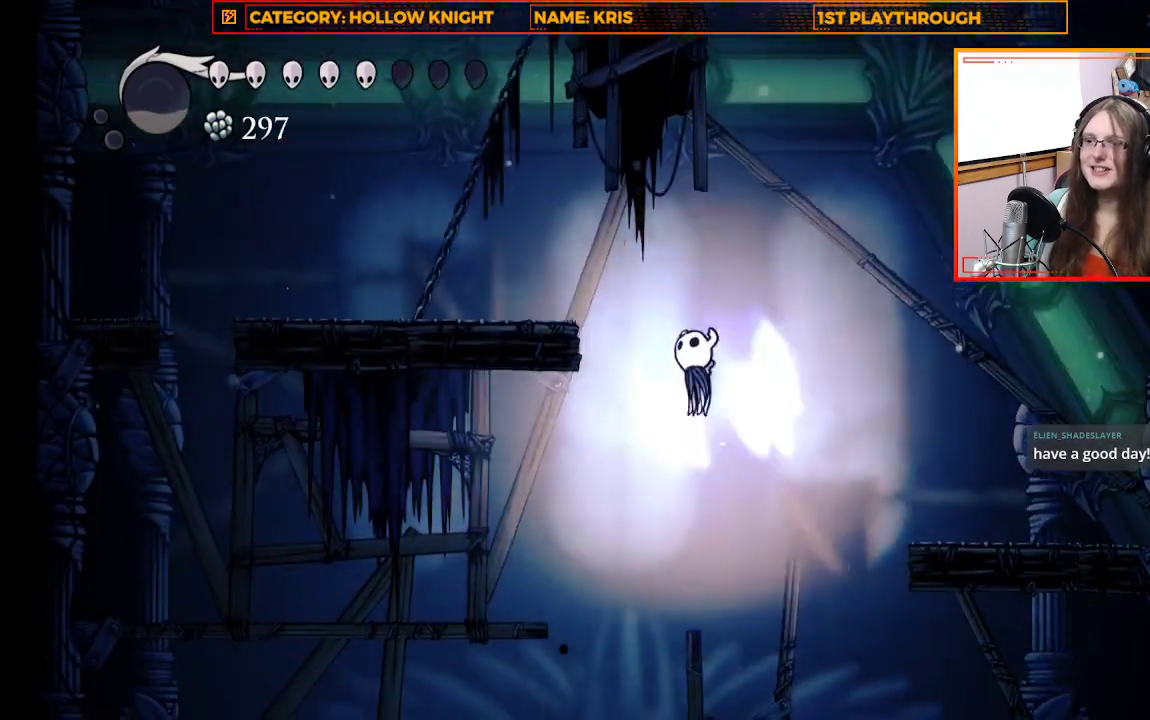
{"buttons": [], "left_stick": "up-left", "right_stick": "center", "events": [[500, "A", "up"]]}
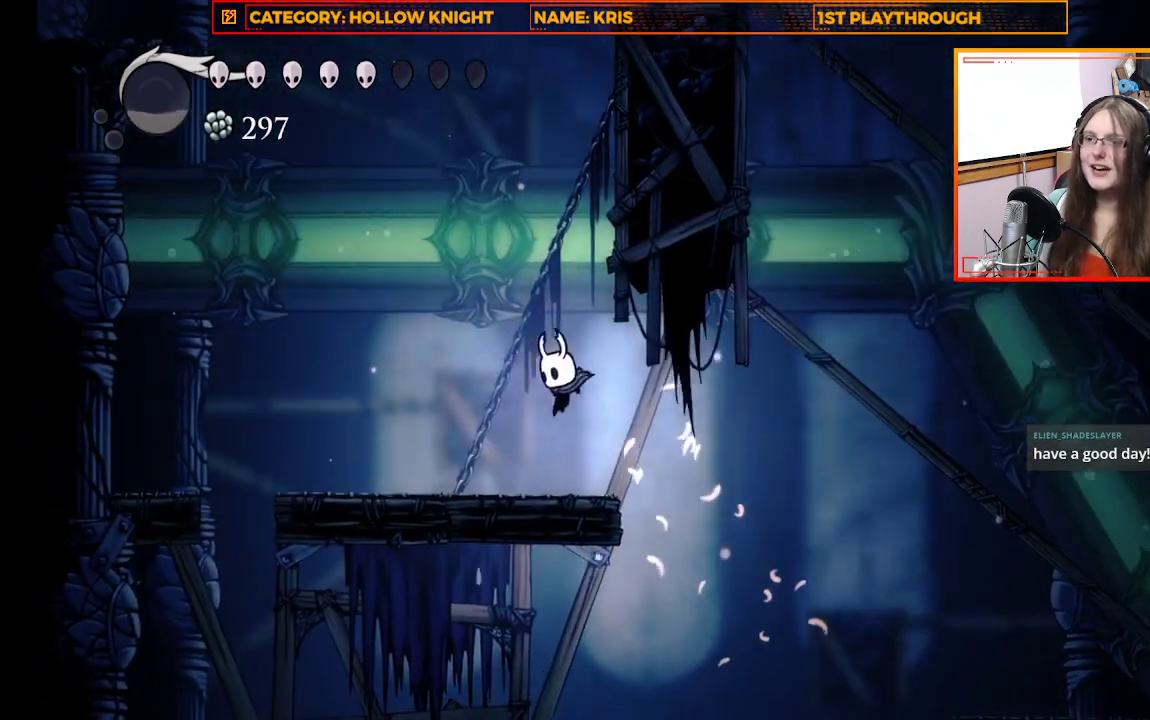
{"buttons": ["A"], "left_stick": "up-right", "right_stick": "center", "events": [[300, "left_stick", "up-right"], [433, "A", "down"]]}
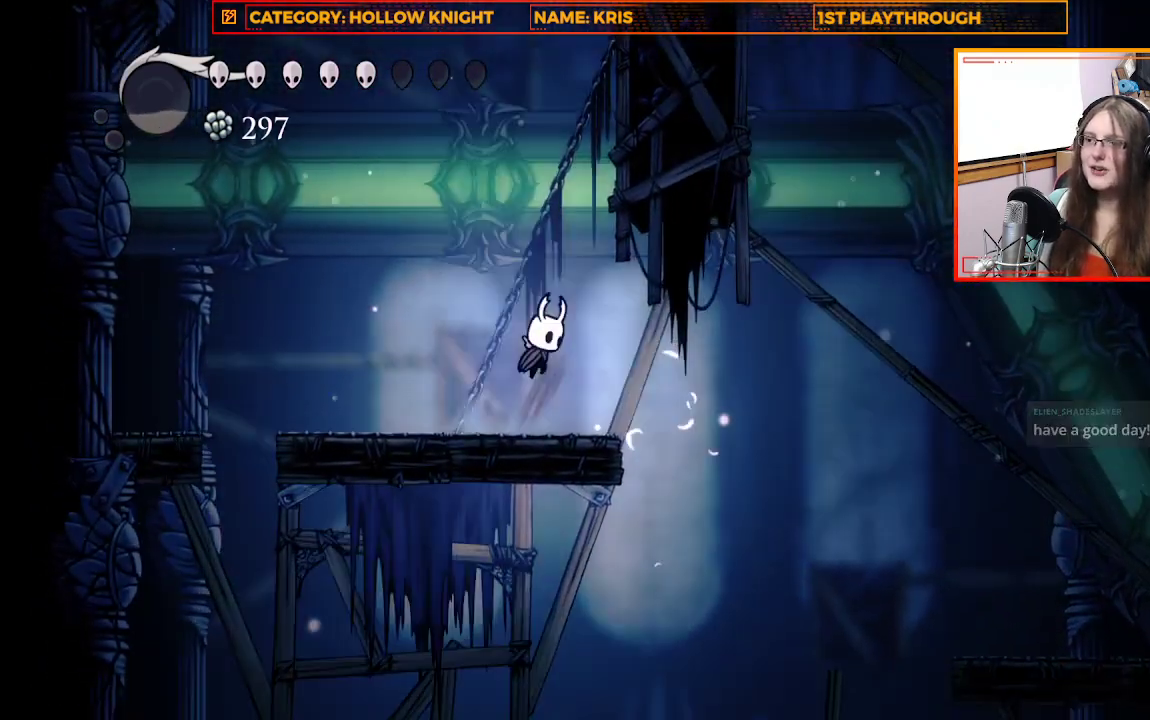
{"buttons": ["A"], "left_stick": "up-right", "right_stick": "center", "events": [[33, "left_stick", "up"], [300, "A", "up"], [400, "left_stick", "up-right"], [433, "A", "down"]]}
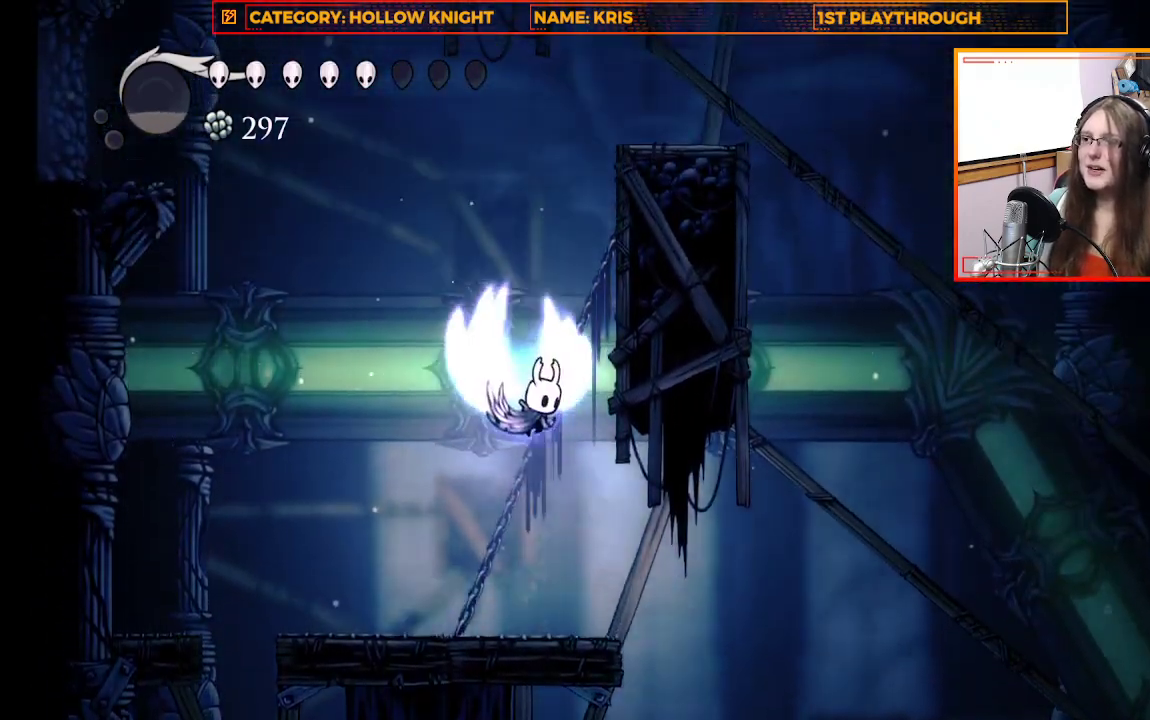
{"buttons": ["A"], "left_stick": "up-right", "right_stick": "center", "events": [[267, "A", "up"], [467, "A", "down"]]}
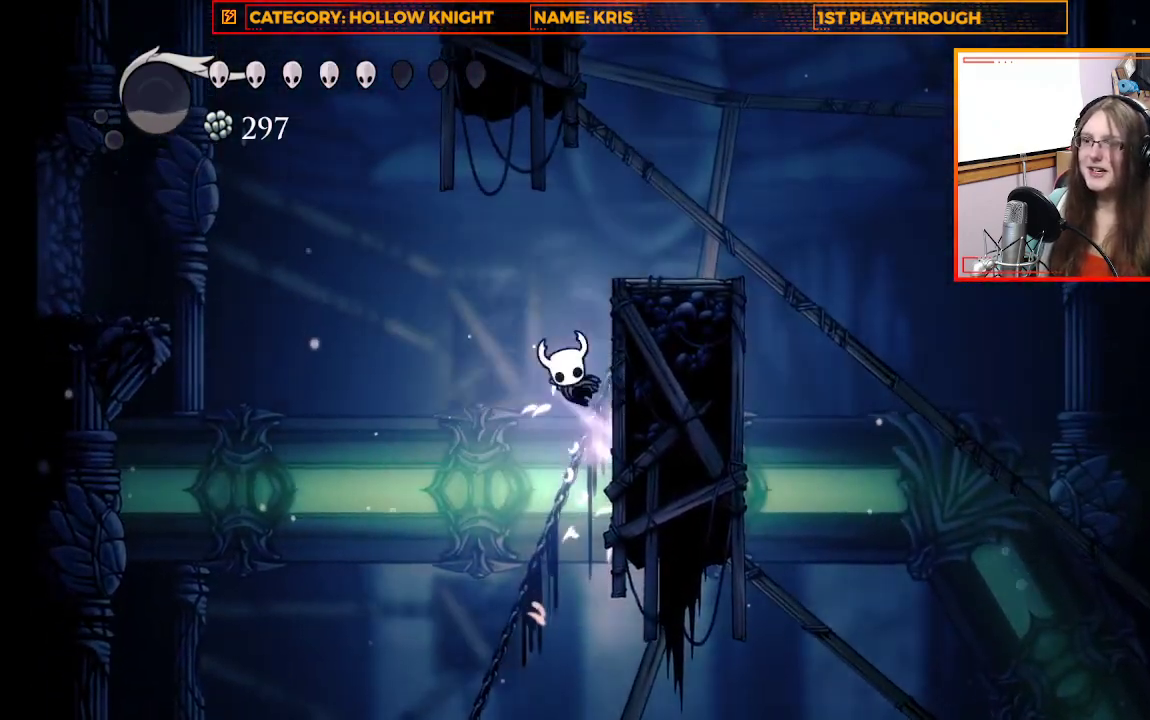
{"buttons": [], "left_stick": "up-right", "right_stick": "center", "events": [[267, "A", "up"]]}
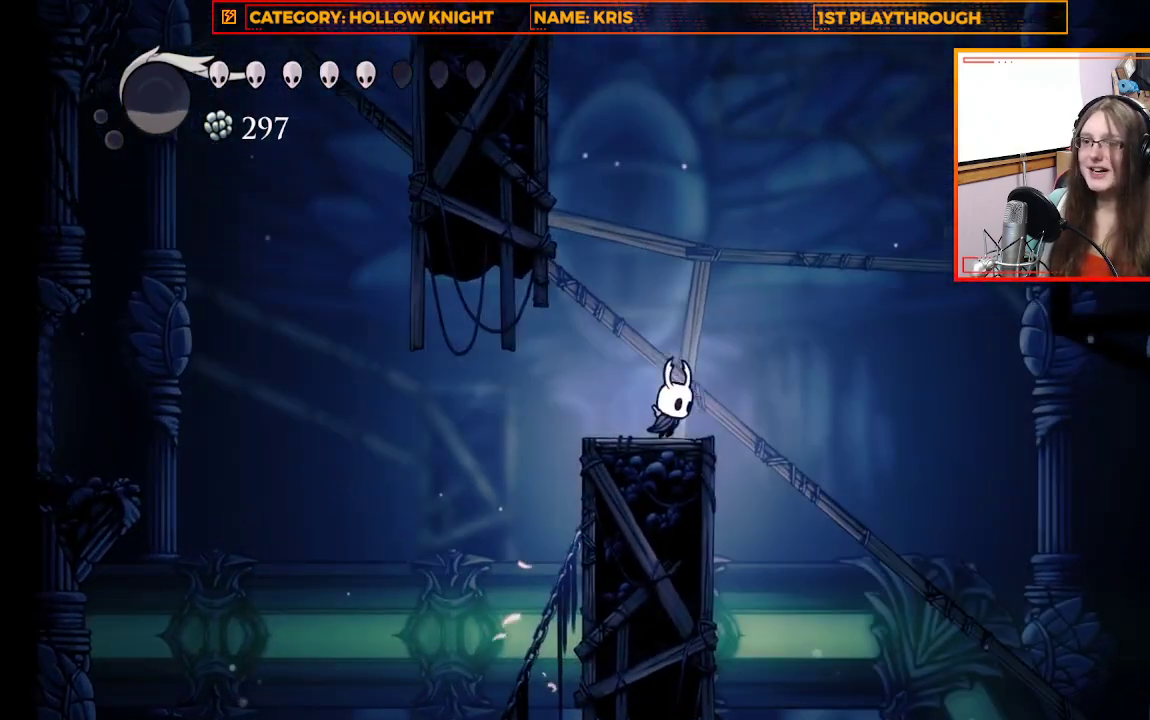
{"buttons": ["A"], "left_stick": "up-left", "right_stick": "center", "events": [[33, "left_stick", "center"], [200, "A", "down"], [400, "left_stick", "up-left"]]}
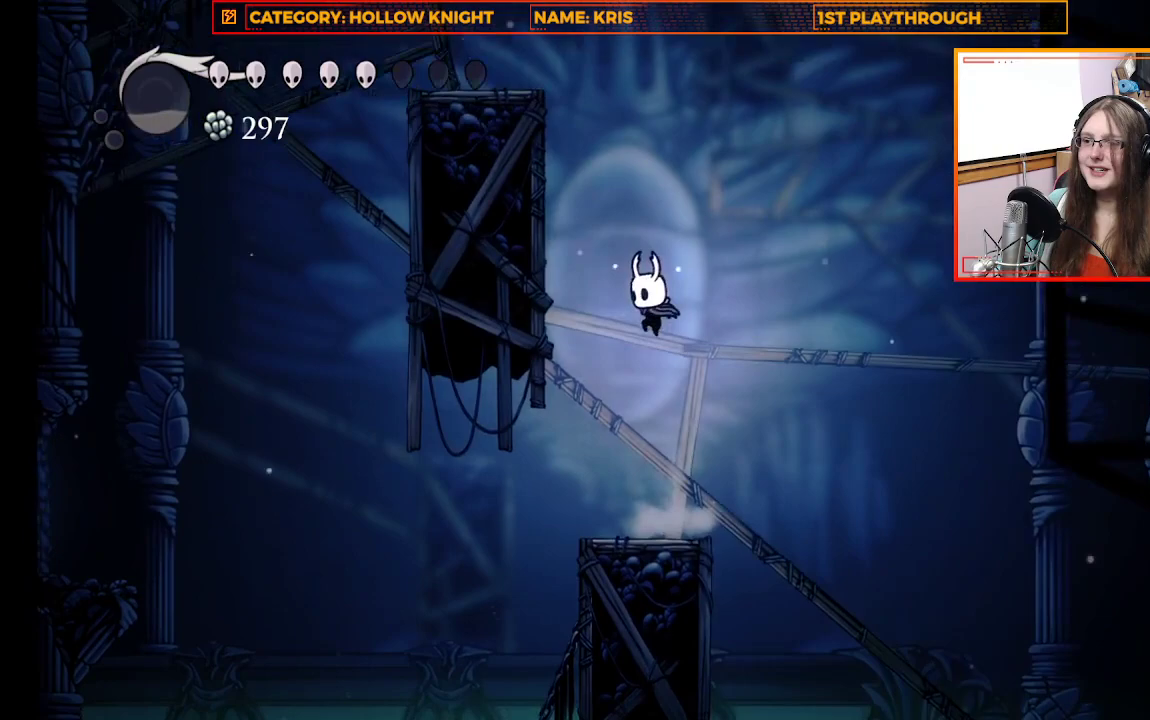
{"buttons": ["A"], "left_stick": "up-left", "right_stick": "center", "events": [[33, "A", "up"], [133, "A", "down"]]}
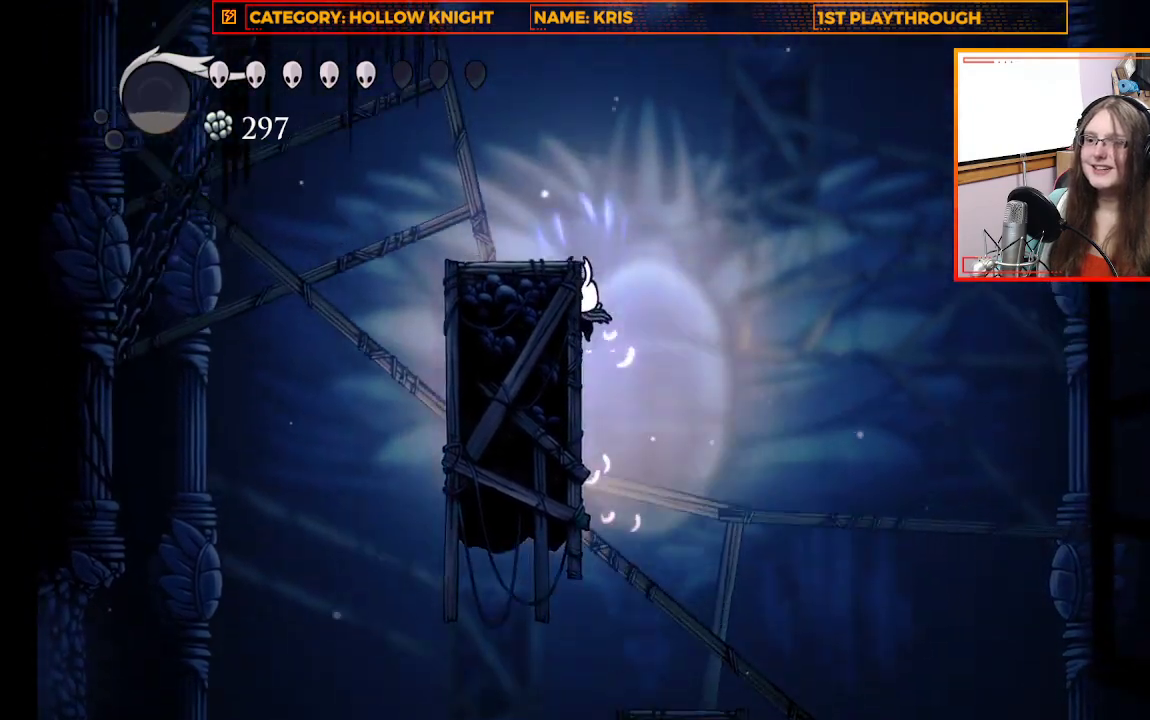
{"buttons": [], "left_stick": "up-left", "right_stick": "center", "events": [[67, "A", "up"], [200, "A", "down"], [500, "A", "up"]]}
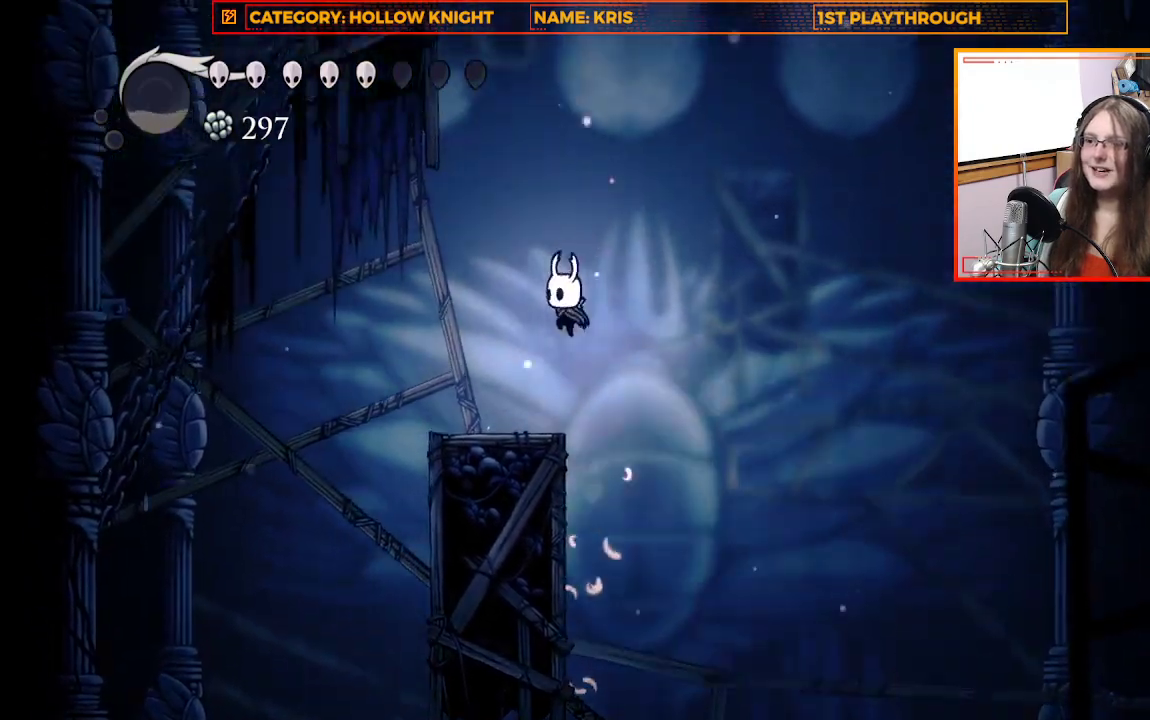
{"buttons": ["R2"], "left_stick": "up-left", "right_stick": "center", "events": [[300, "R2", "down"]]}